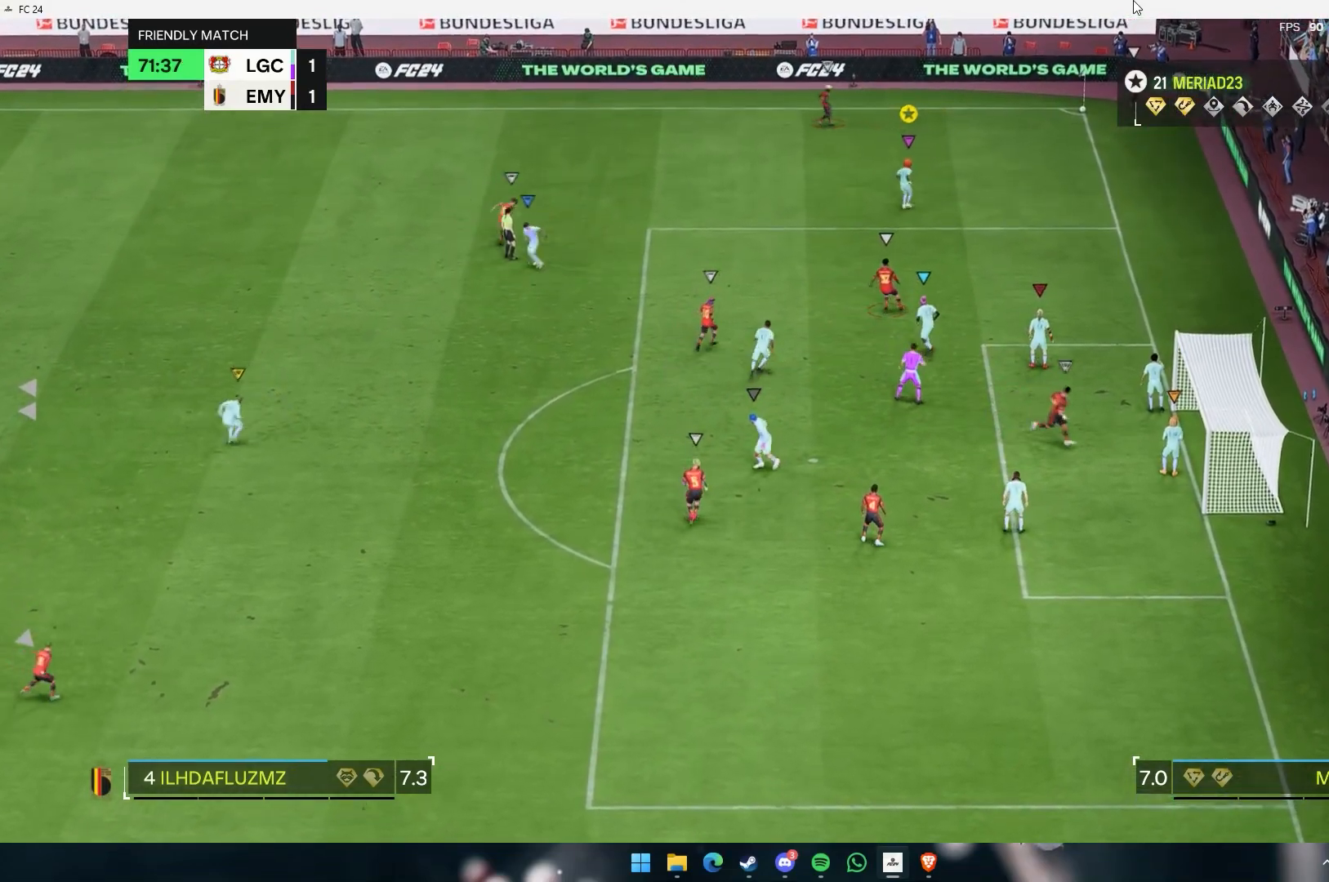
Gameplay with a controller (Xbox layout); each line is a JSON object with the inputs held at the frame after it. "events" lists button and stick changes between this image and that frame as [ms after this image, input, new state], when the widget could be followed in between. Not read: L2 L3 R3 right_stick.
{"buttons": [], "left_stick": "up", "events": [[117, "left_stick", "up-right"], [283, "left_stick", "up"]]}
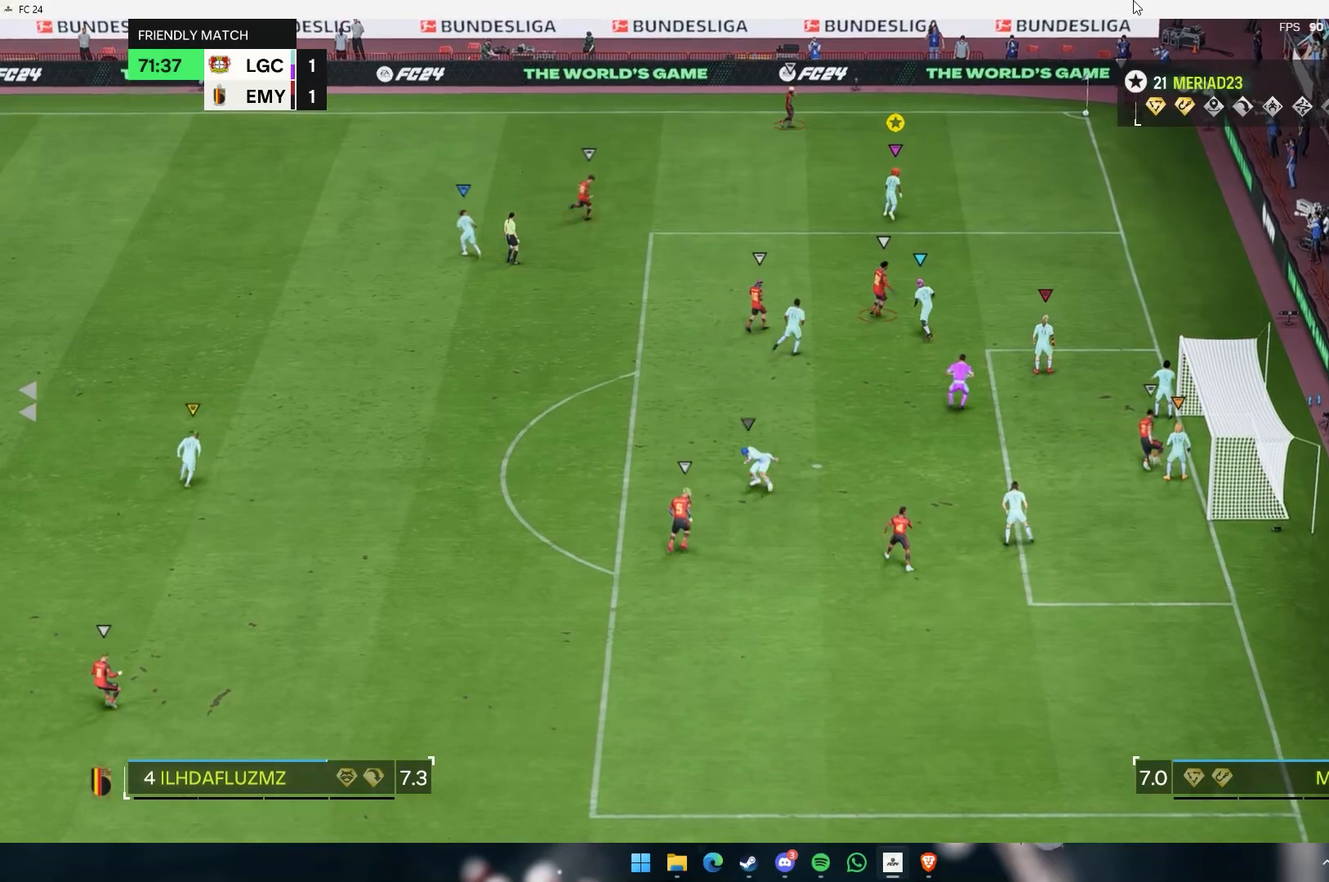
{"buttons": [], "left_stick": "up", "events": []}
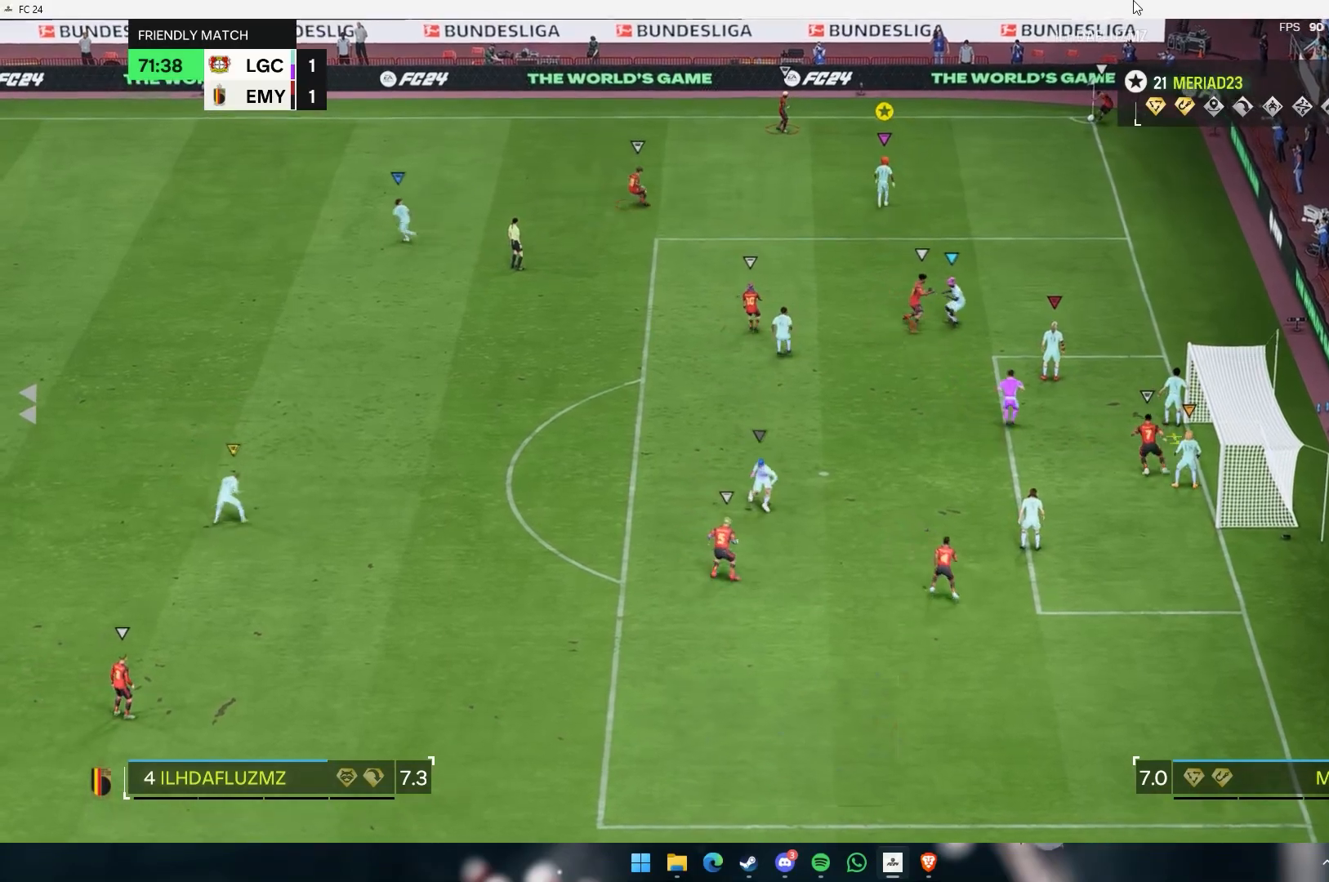
{"buttons": [], "left_stick": "up-right", "events": [[383, "left_stick", "up-right"]]}
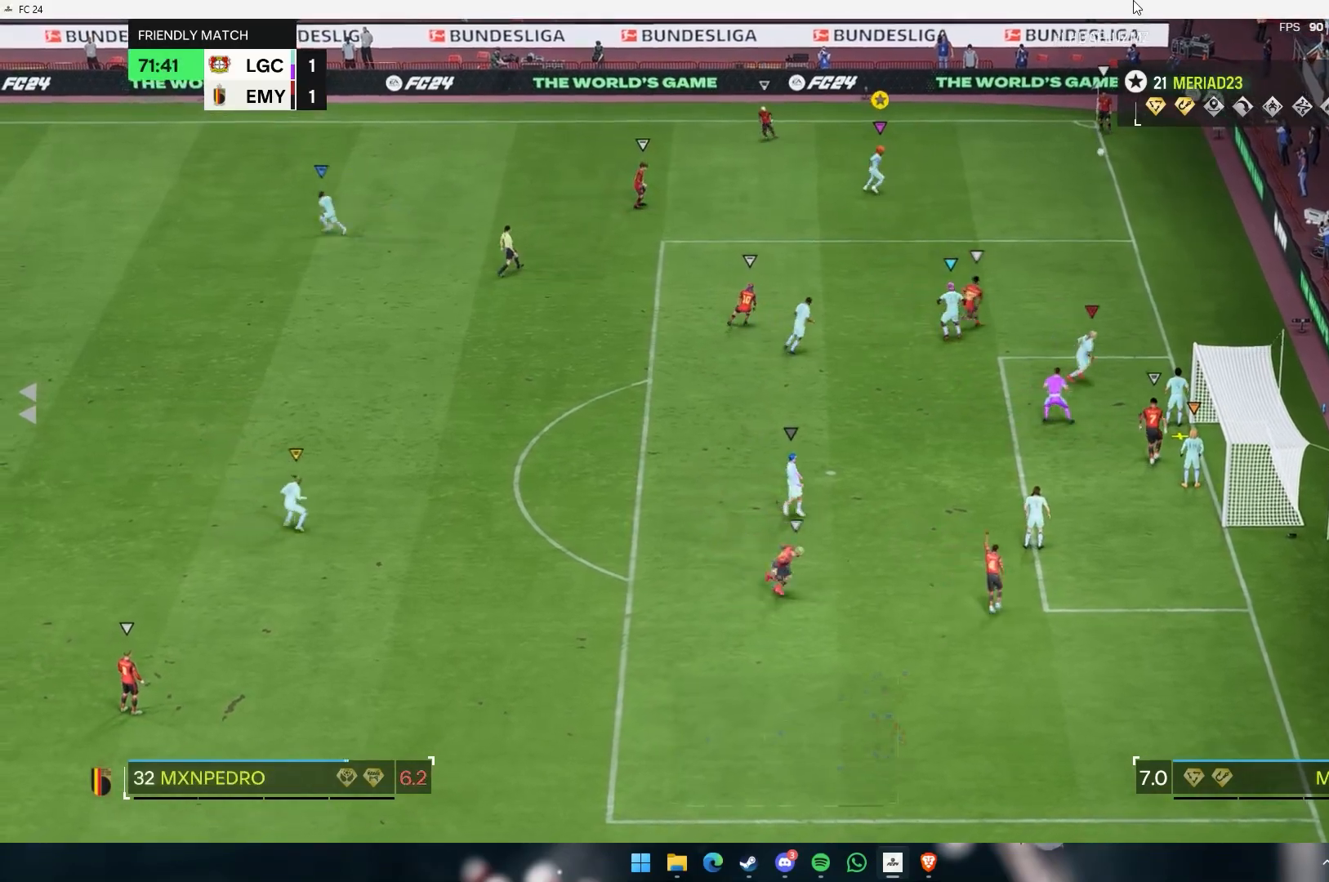
{"buttons": [], "left_stick": "center", "events": [[17, "left_stick", "center"]]}
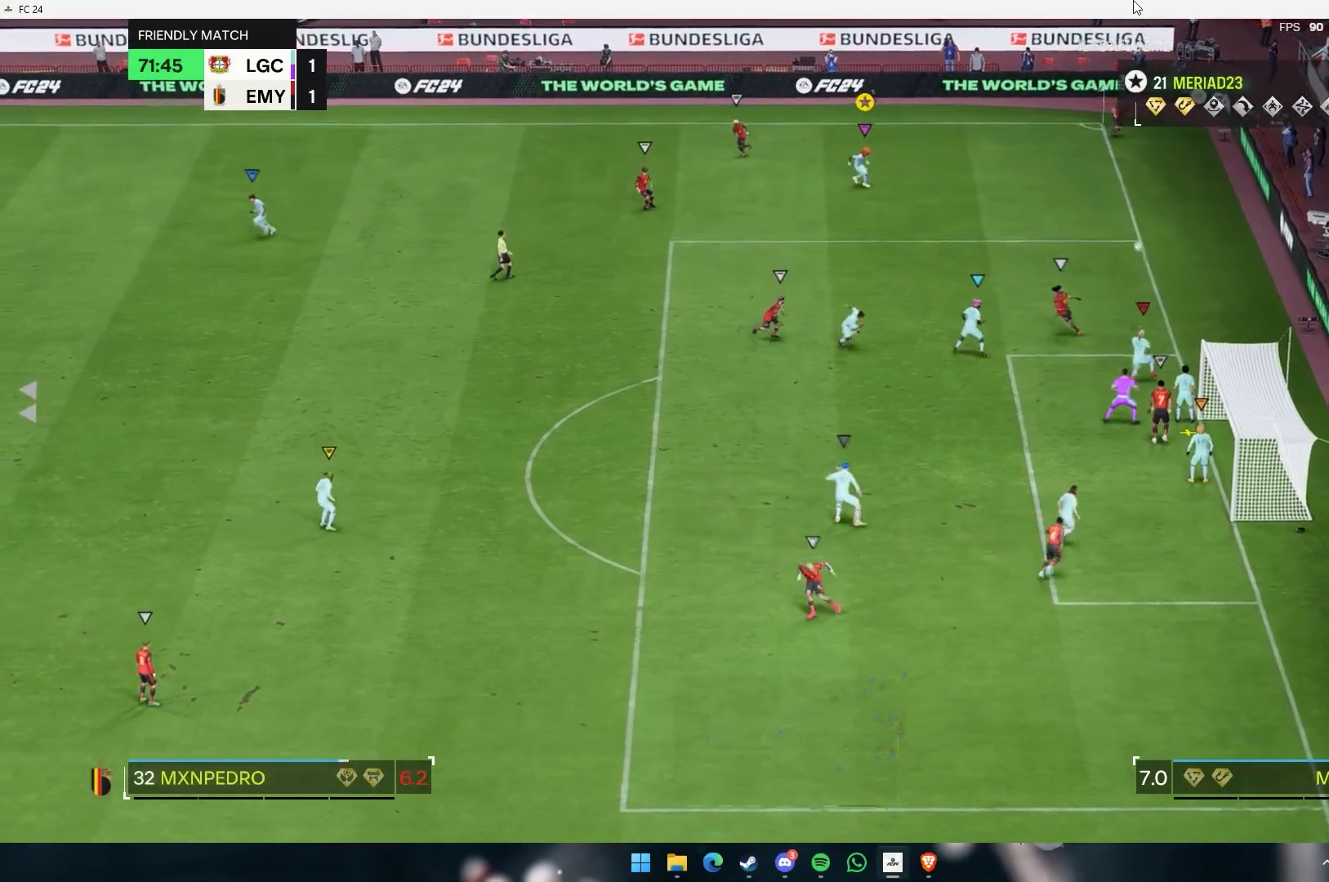
{"buttons": [], "left_stick": "center", "events": []}
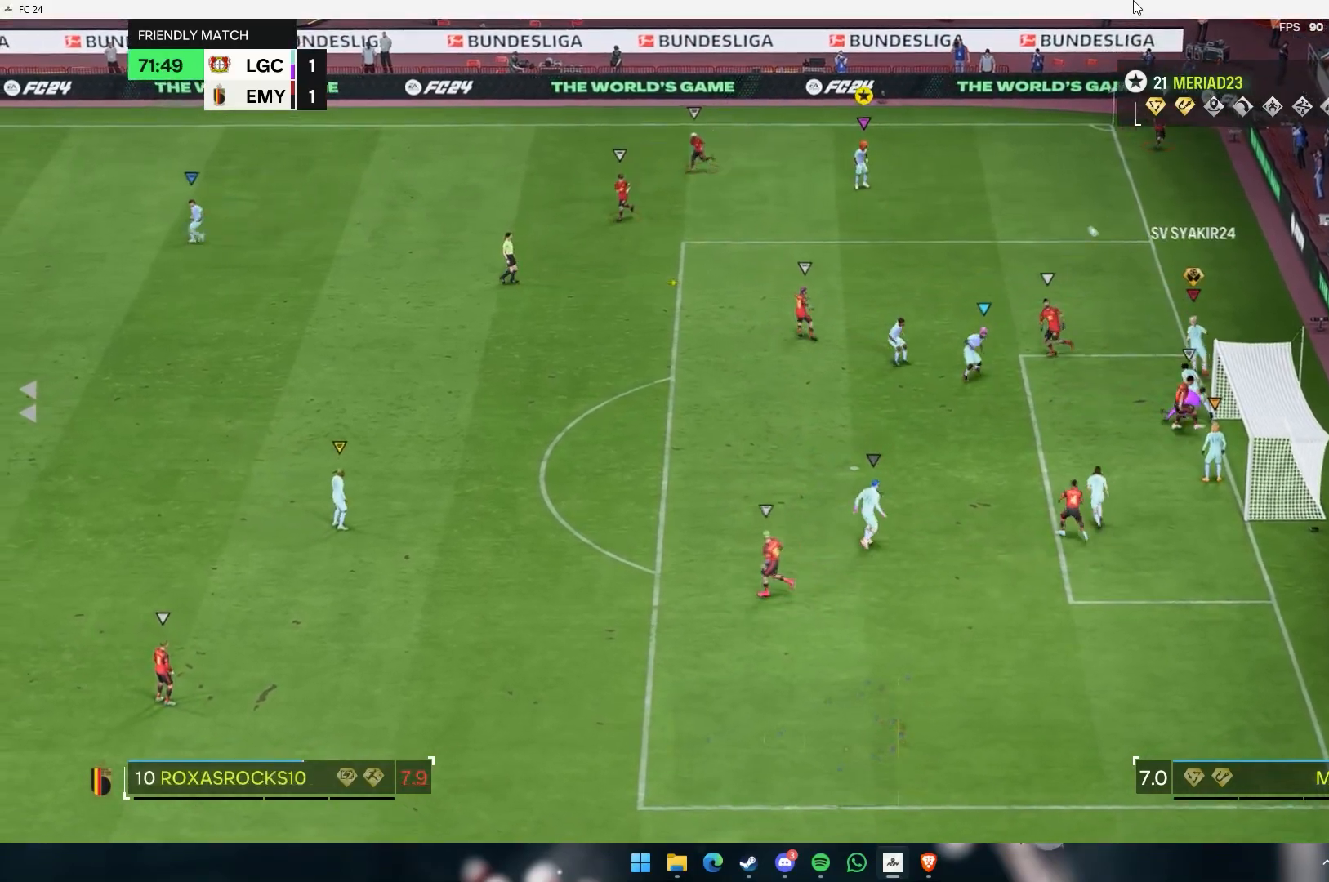
{"buttons": [], "left_stick": "down", "events": [[433, "left_stick", "down"]]}
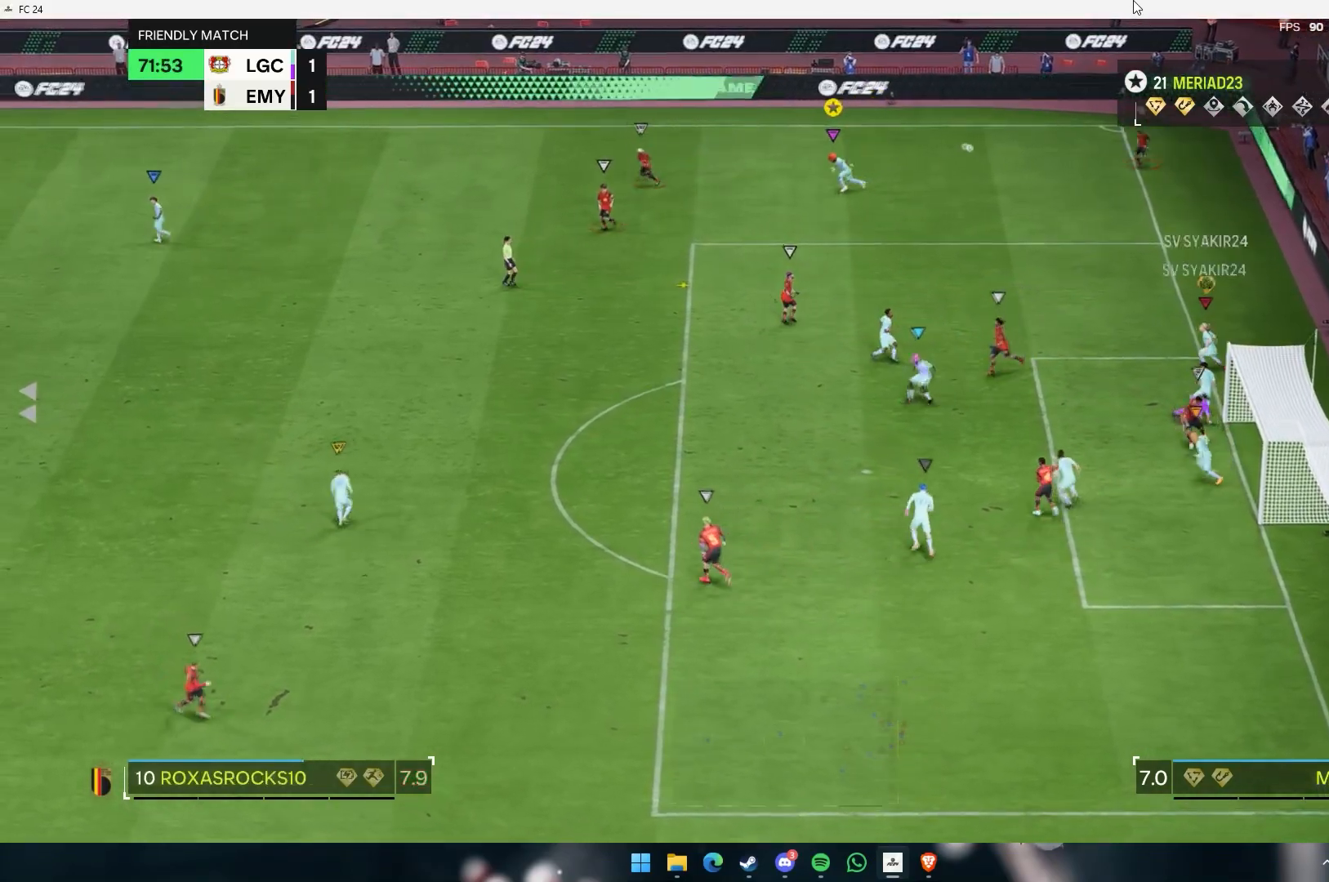
{"buttons": [], "left_stick": "down-right", "events": [[250, "left_stick", "down-right"]]}
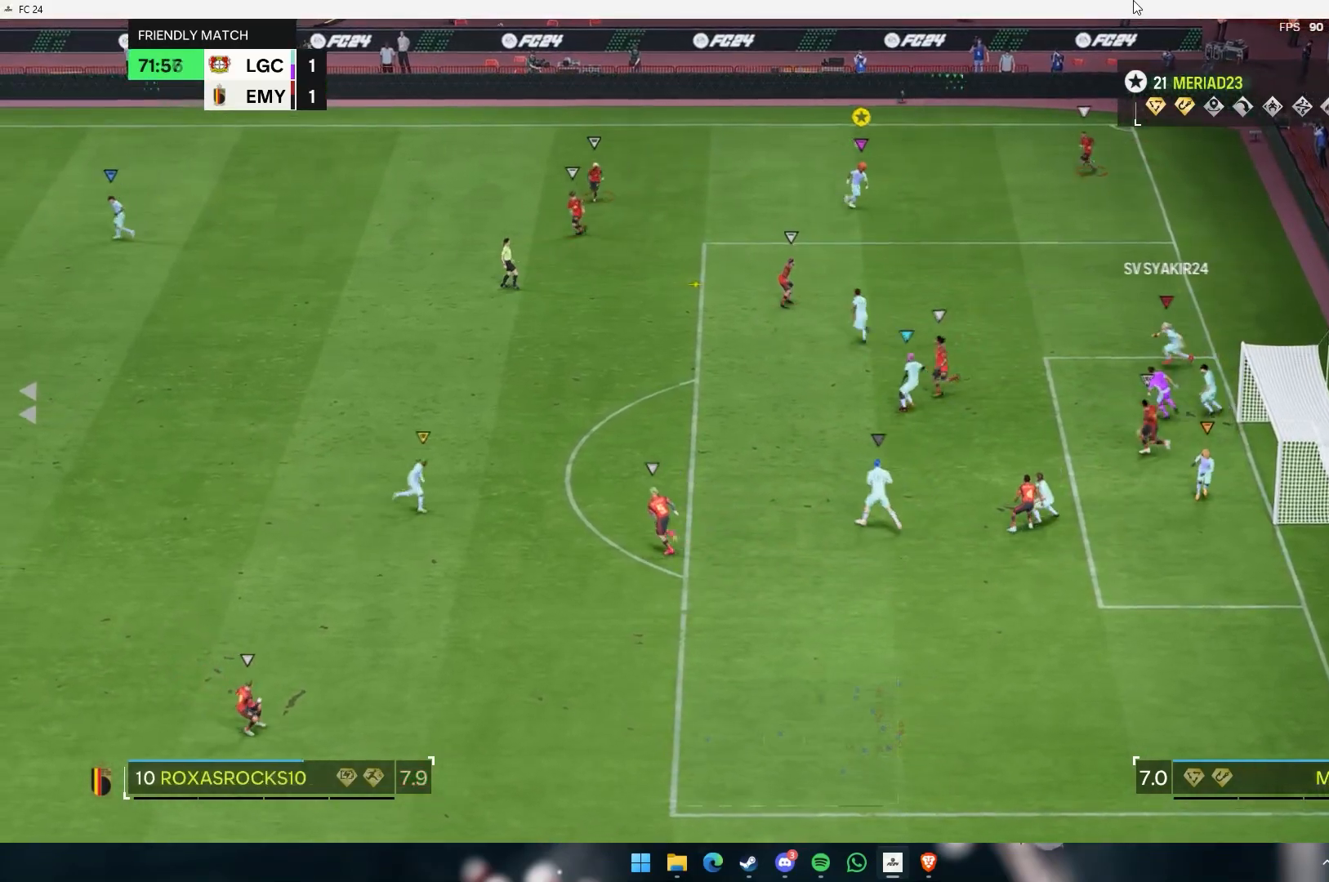
{"buttons": [], "left_stick": "down-right", "events": []}
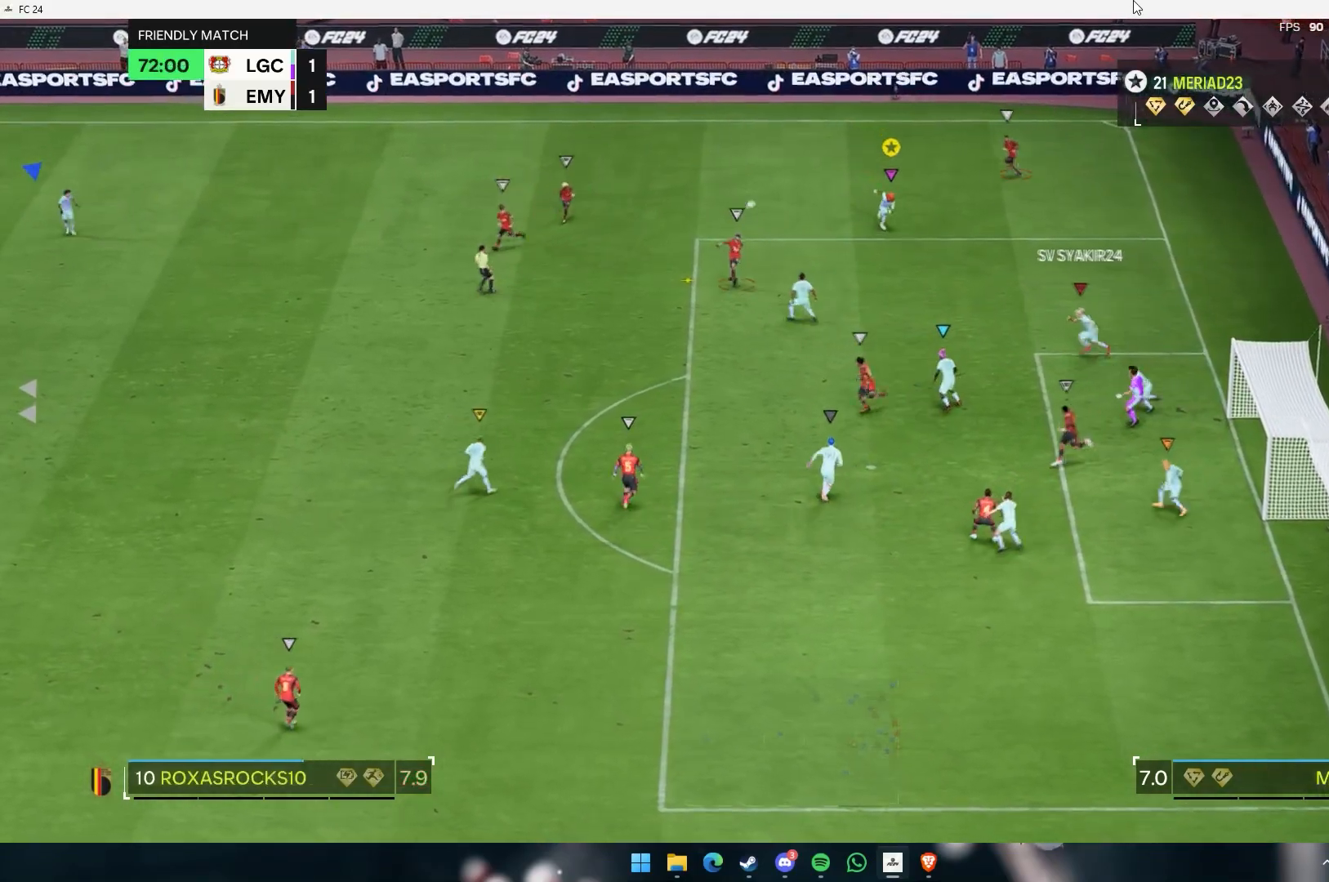
{"buttons": [], "left_stick": "down", "events": [[283, "left_stick", "down"]]}
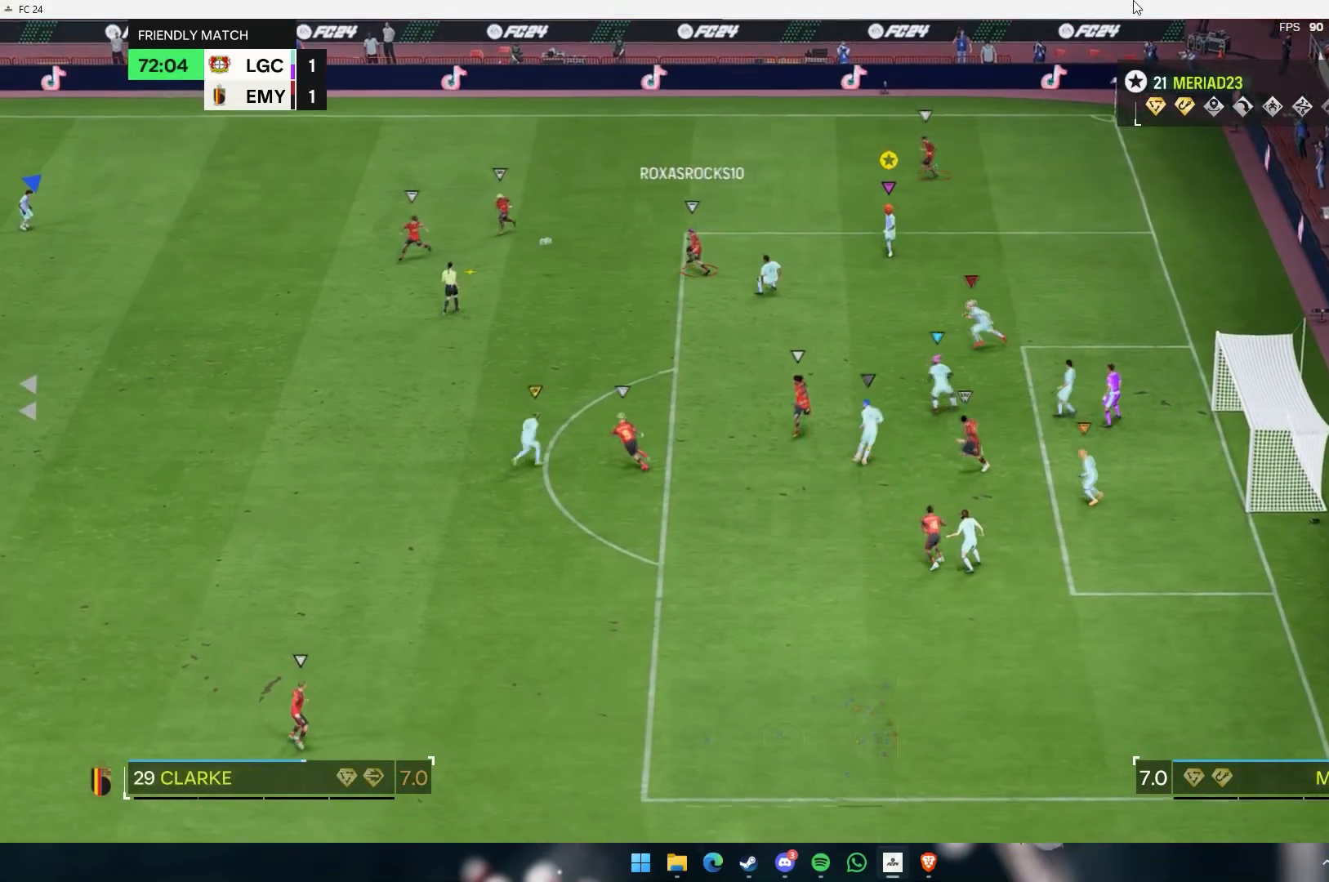
{"buttons": [], "left_stick": "down", "events": []}
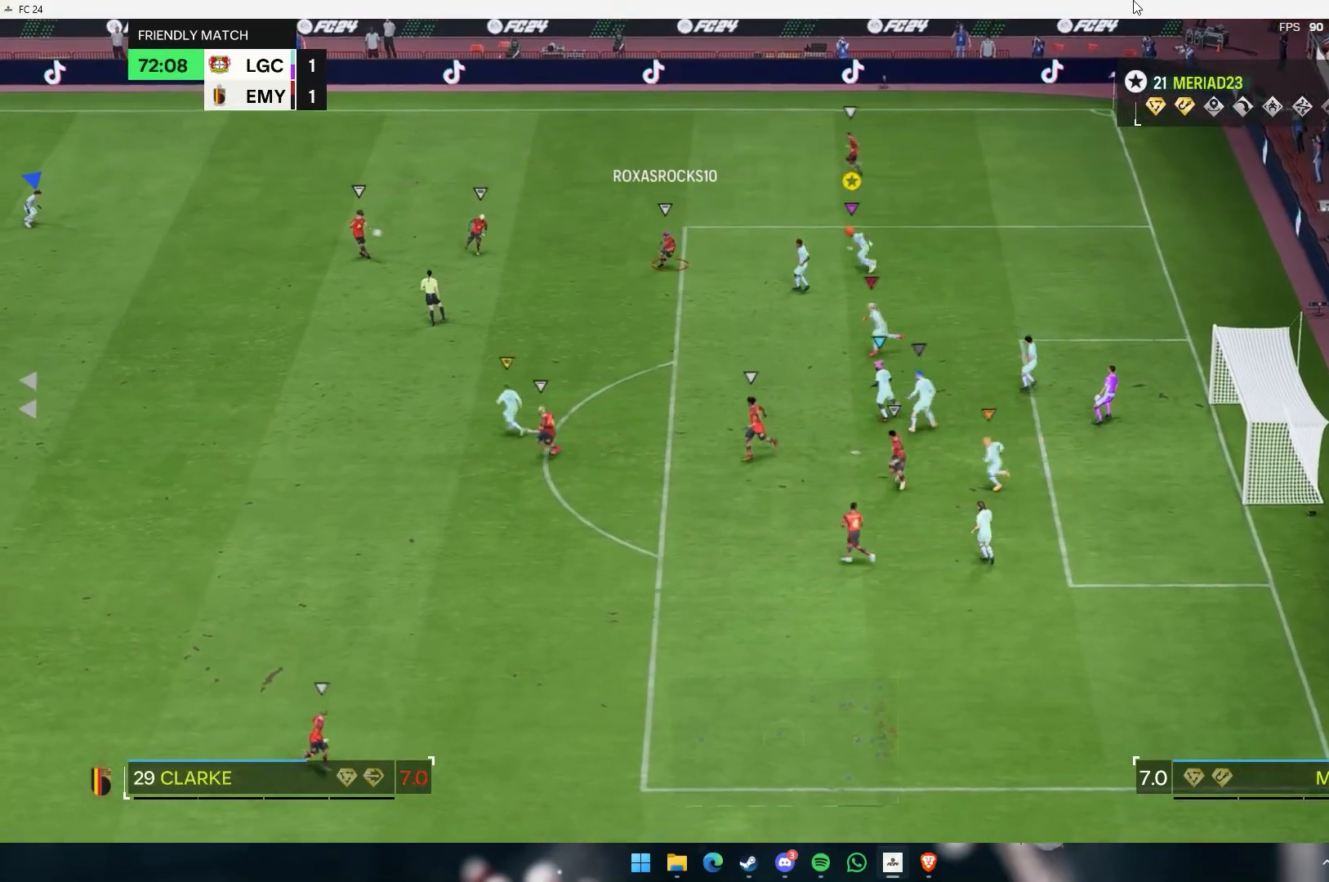
{"buttons": [], "left_stick": "down", "events": []}
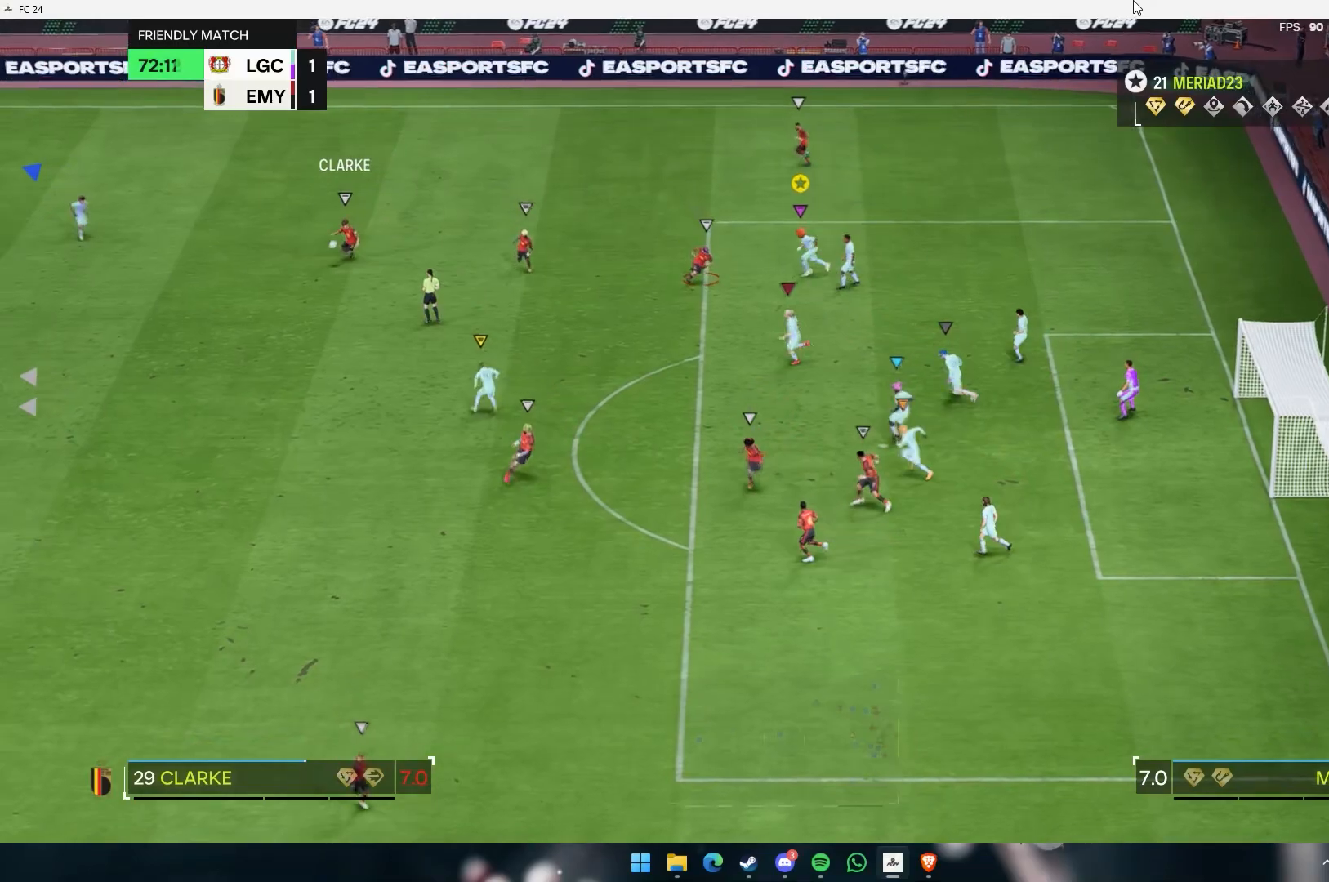
{"buttons": [], "left_stick": "down", "events": []}
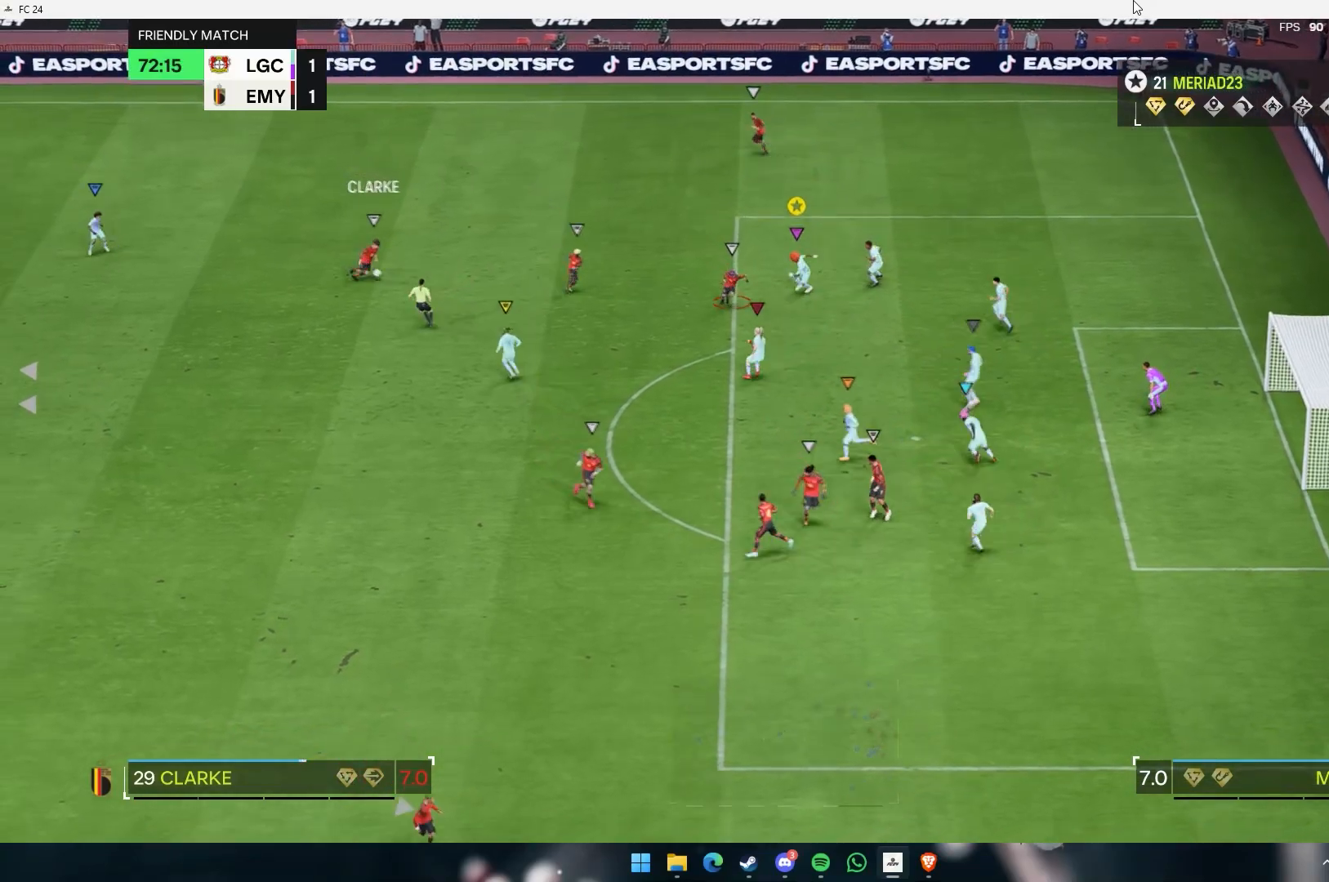
{"buttons": [], "left_stick": "right"}
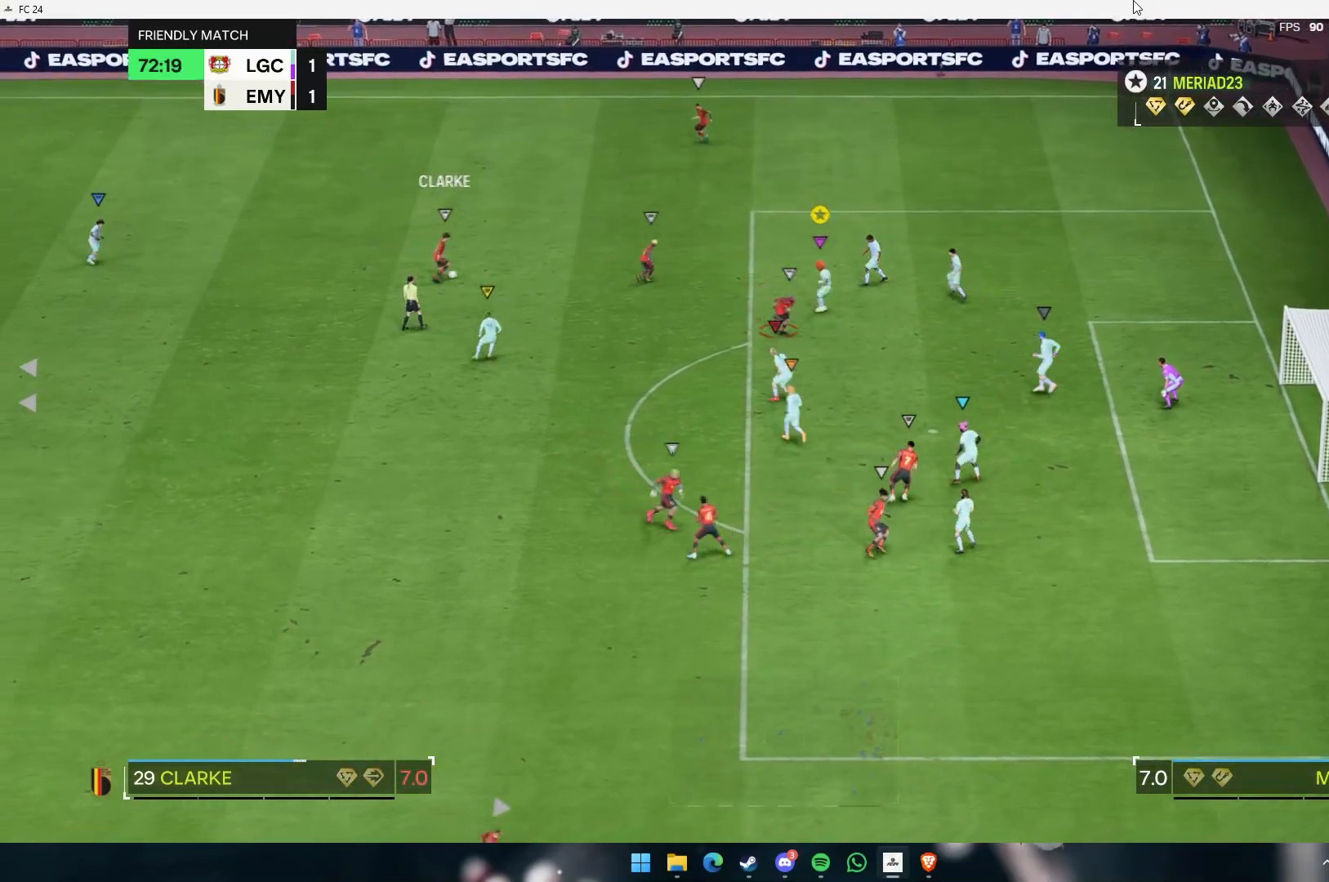
{"buttons": [], "left_stick": "up", "events": [[167, "left_stick", "center"], [283, "left_stick", "up-right"], [417, "left_stick", "up"]]}
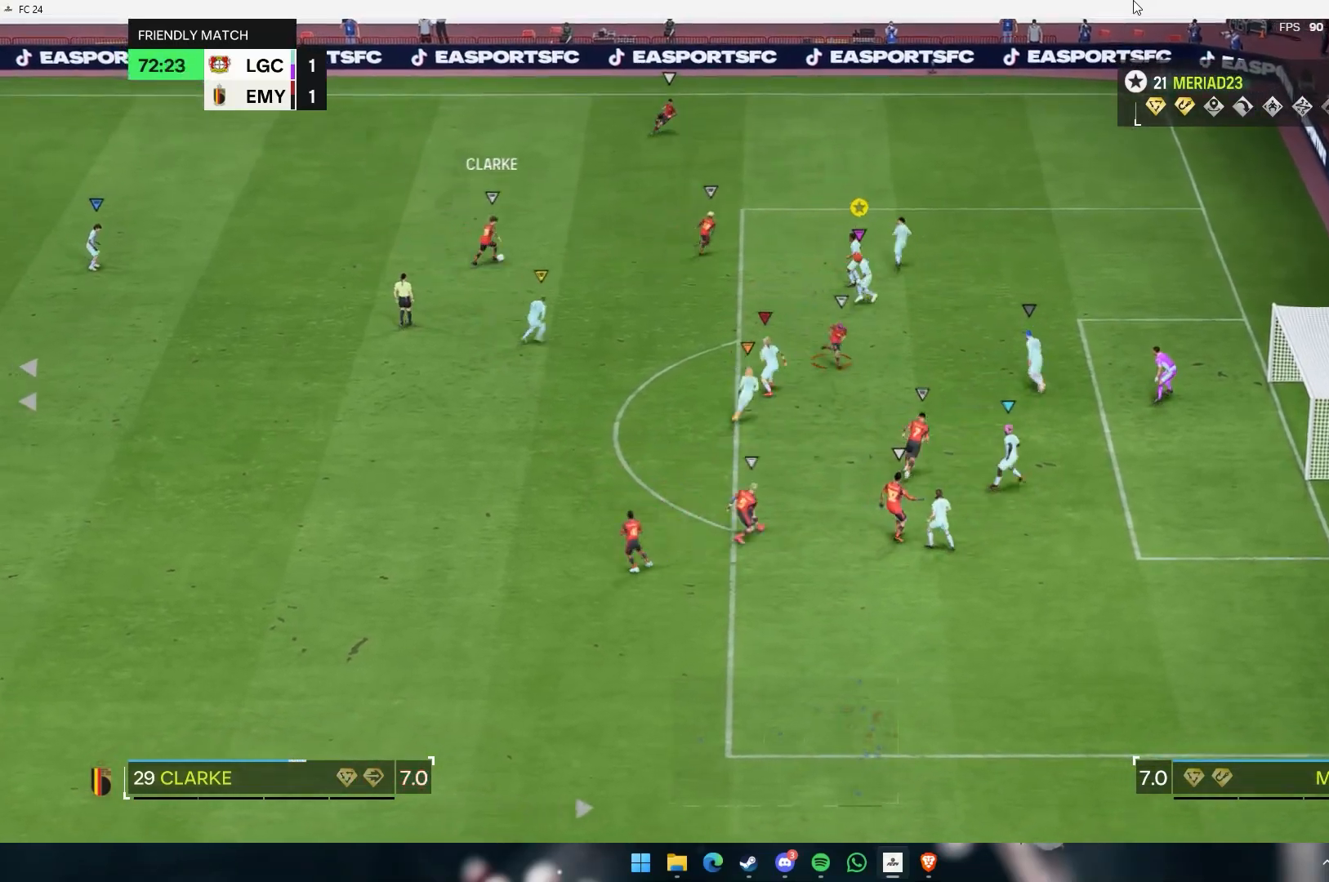
{"buttons": [], "left_stick": "up-right", "events": [[233, "left_stick", "up-right"]]}
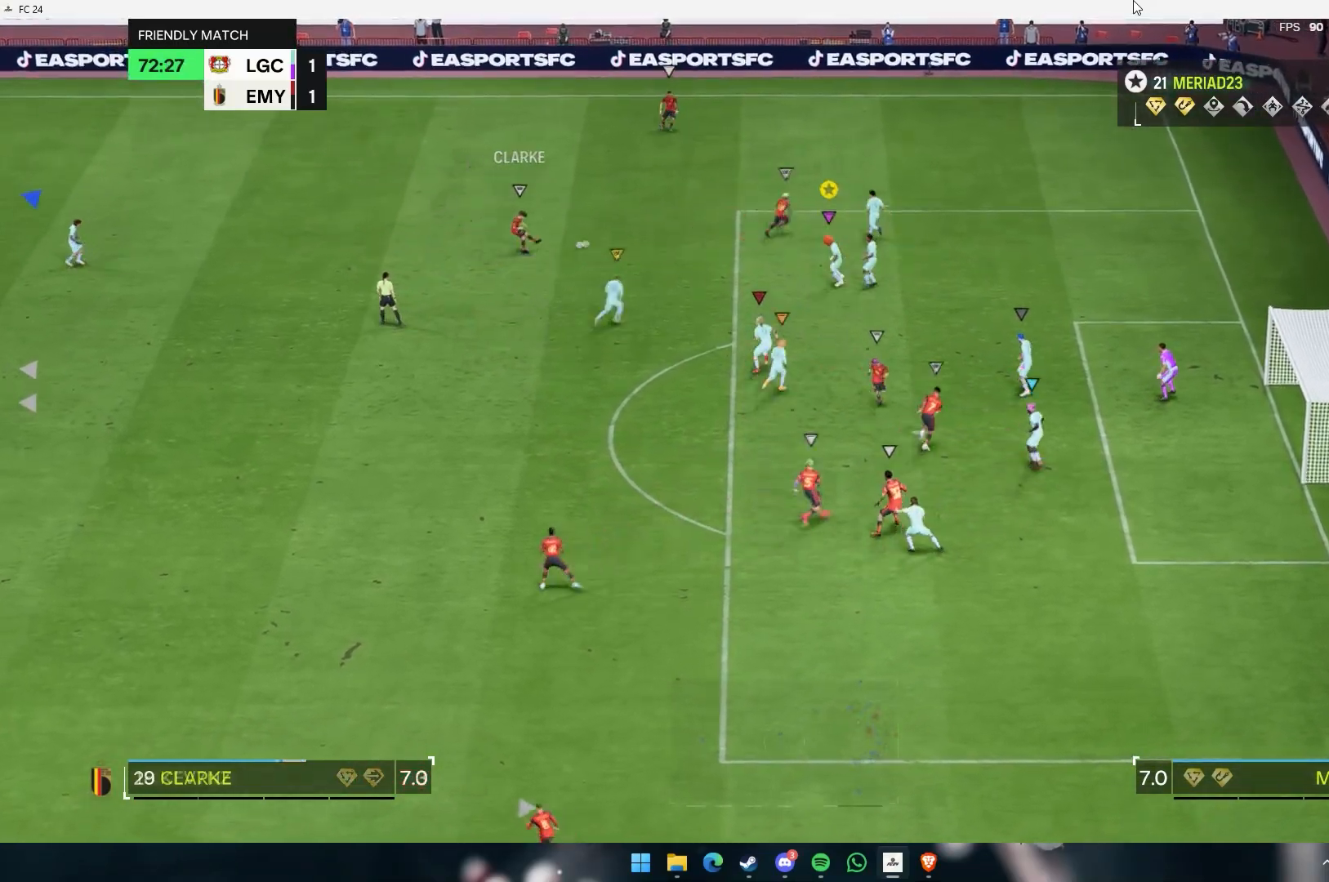
{"buttons": [], "left_stick": "up-right", "events": [[367, "left_stick", "right"], [483, "left_stick", "up-right"]]}
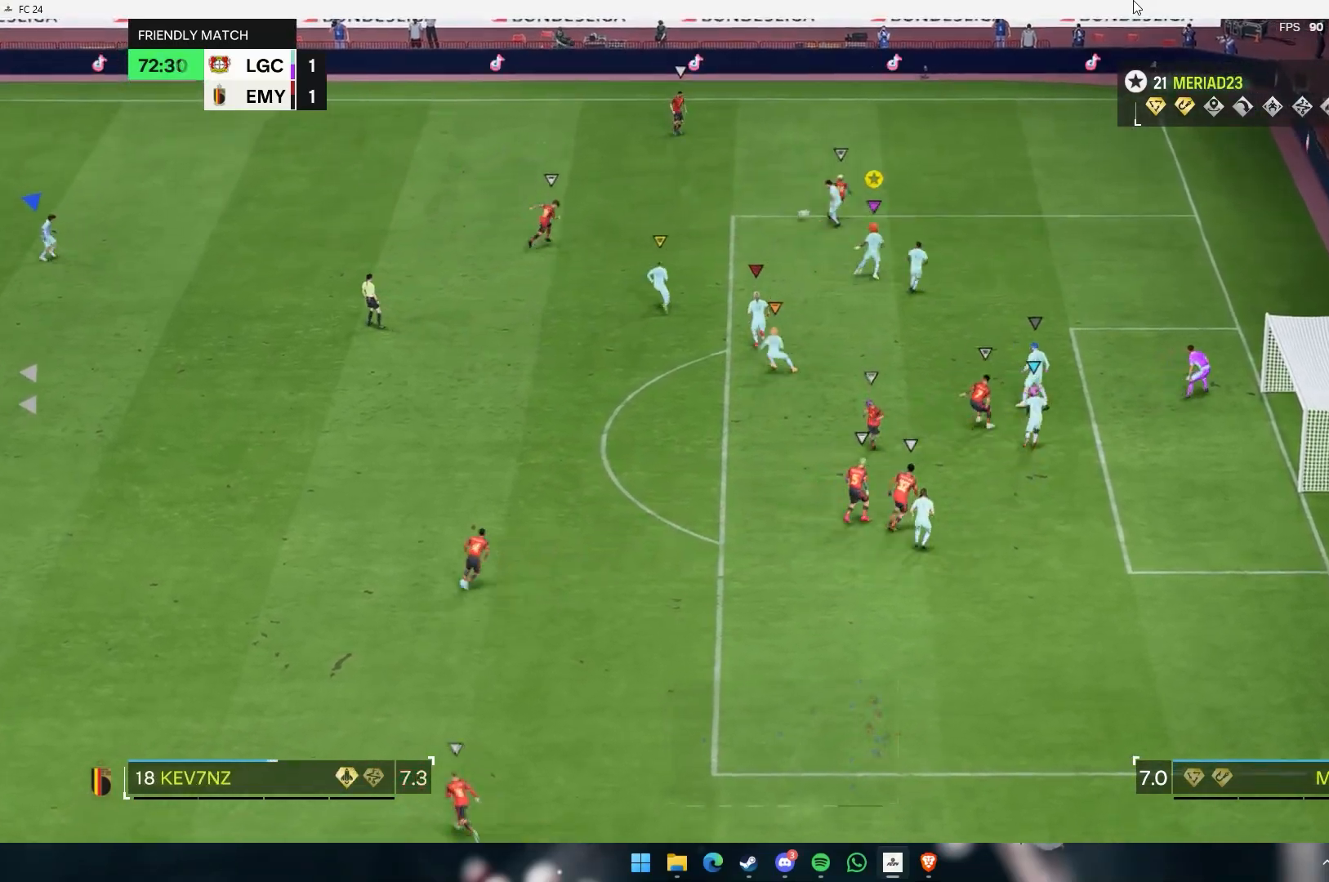
{"buttons": [], "left_stick": "up-right", "events": []}
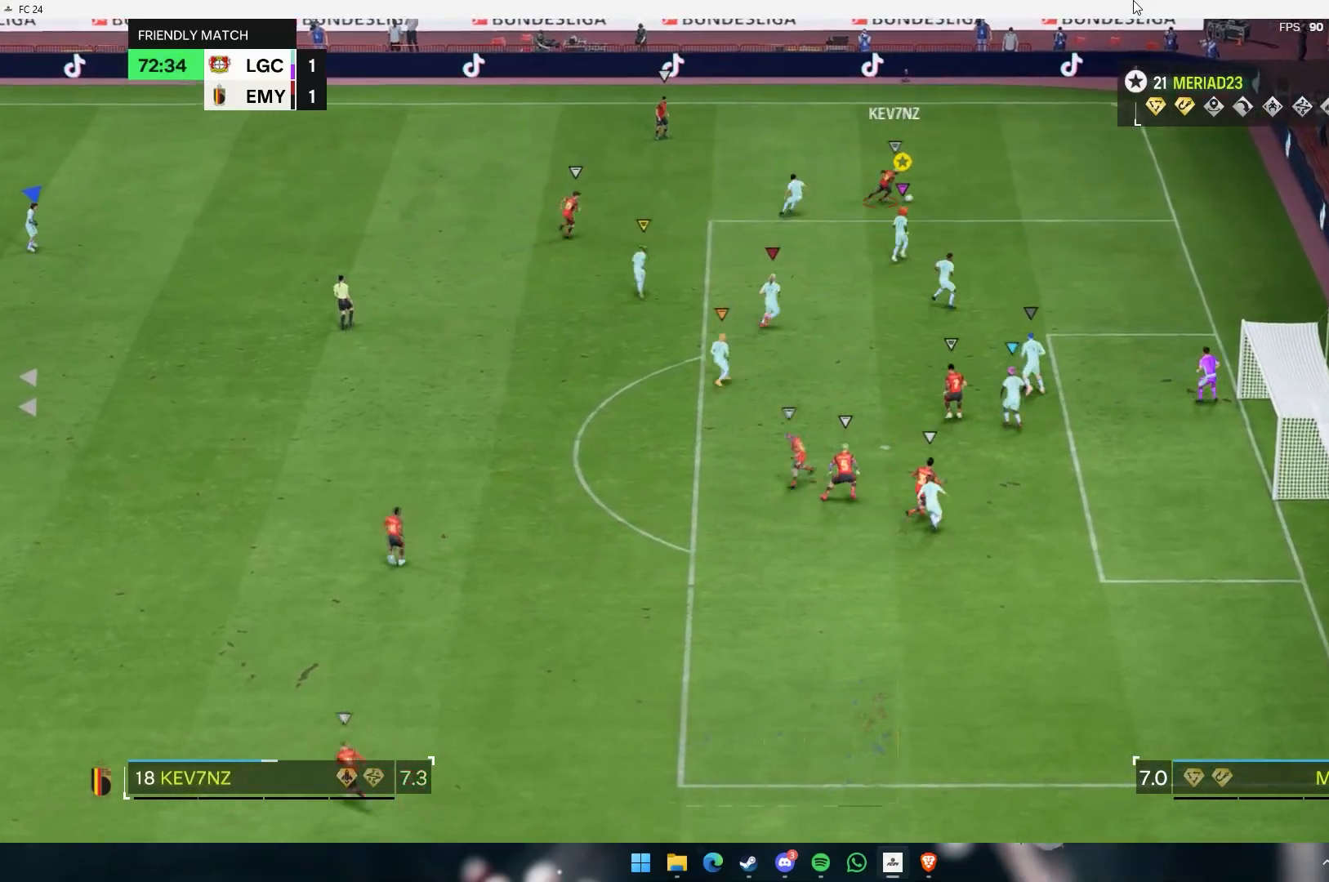
{"buttons": [], "left_stick": "right", "events": [[467, "left_stick", "right"]]}
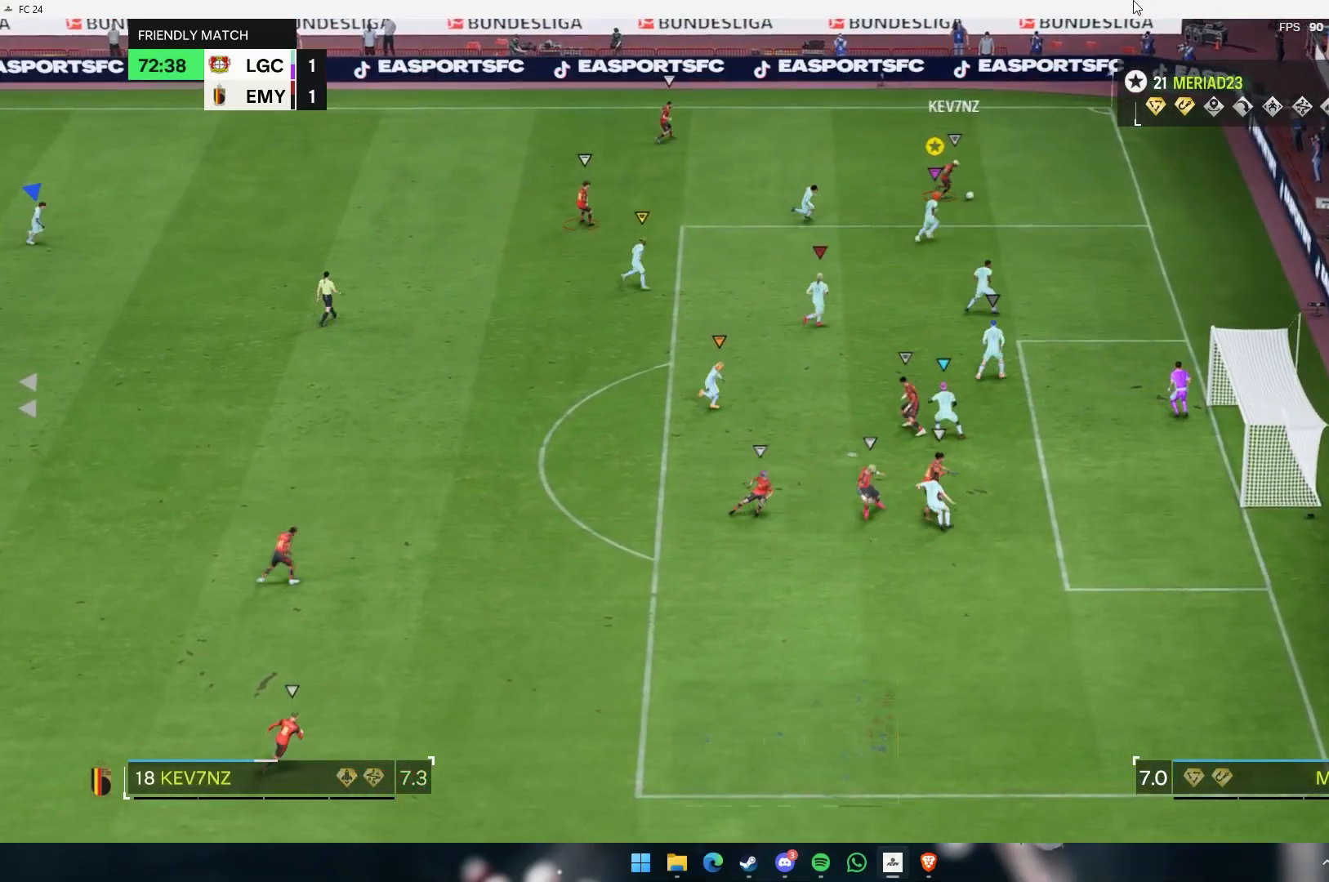
{"buttons": [], "left_stick": "right", "events": []}
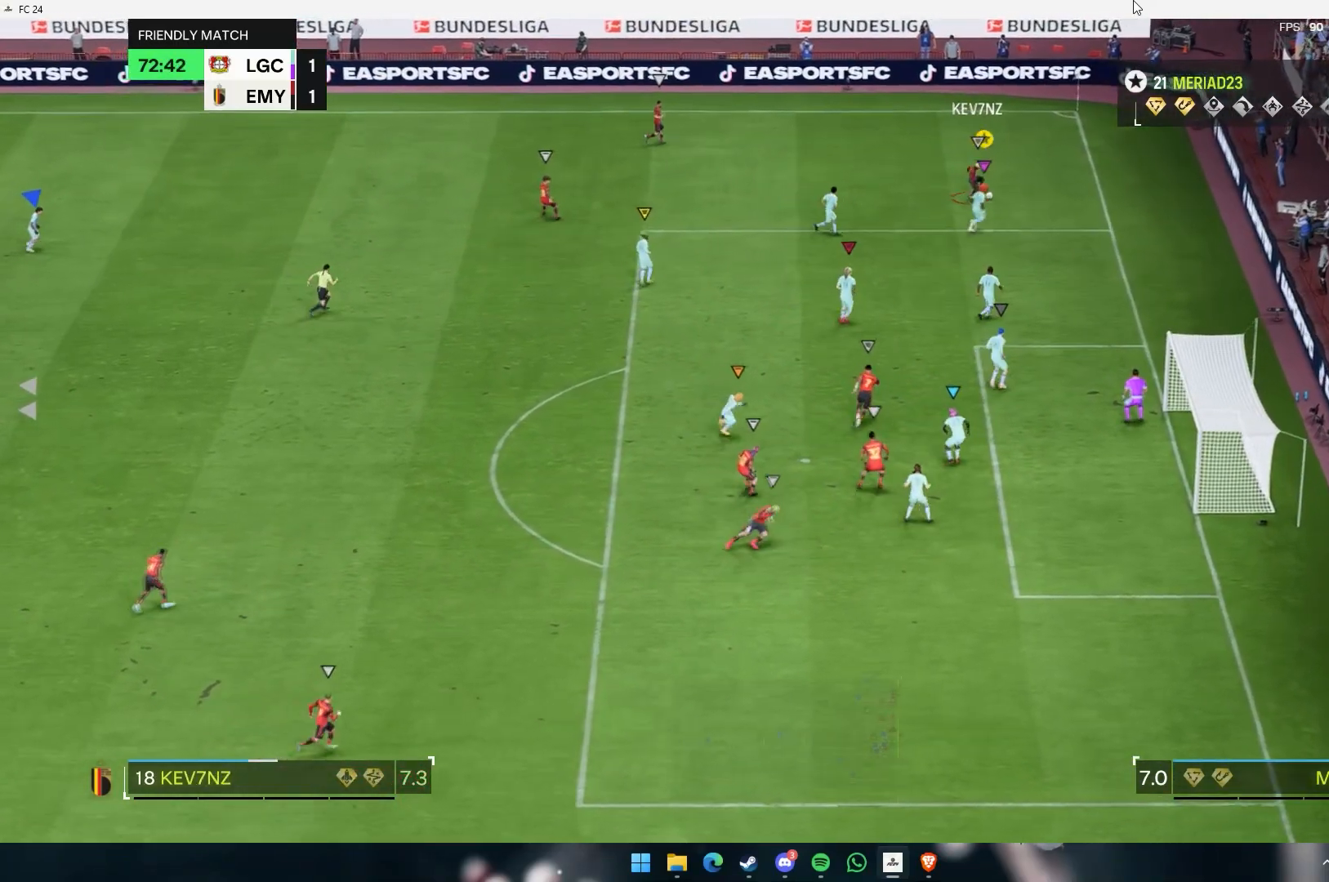
{"buttons": [], "left_stick": "center", "events": [[133, "left_stick", "up-right"], [333, "left_stick", "center"]]}
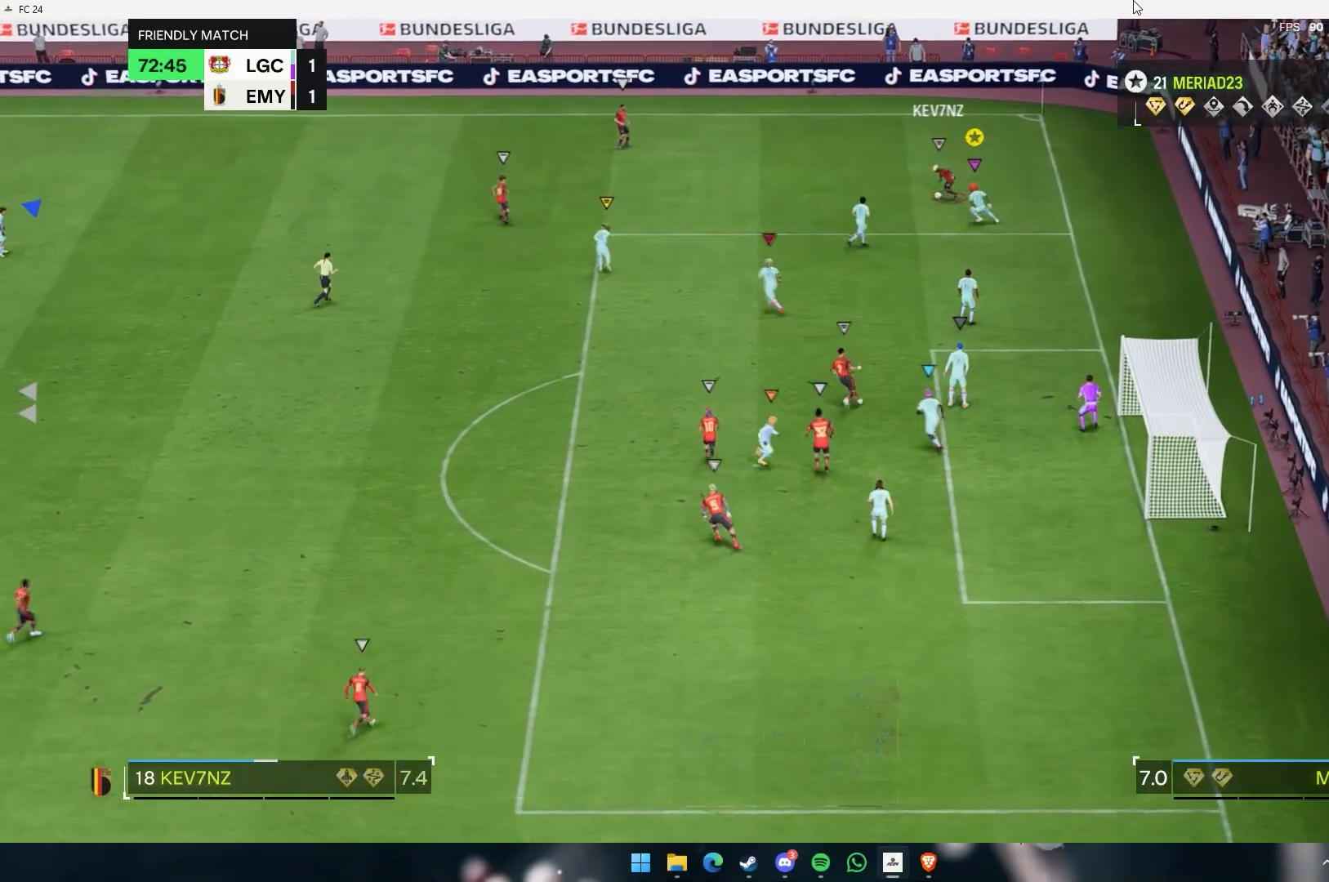
{"buttons": [], "left_stick": "up"}
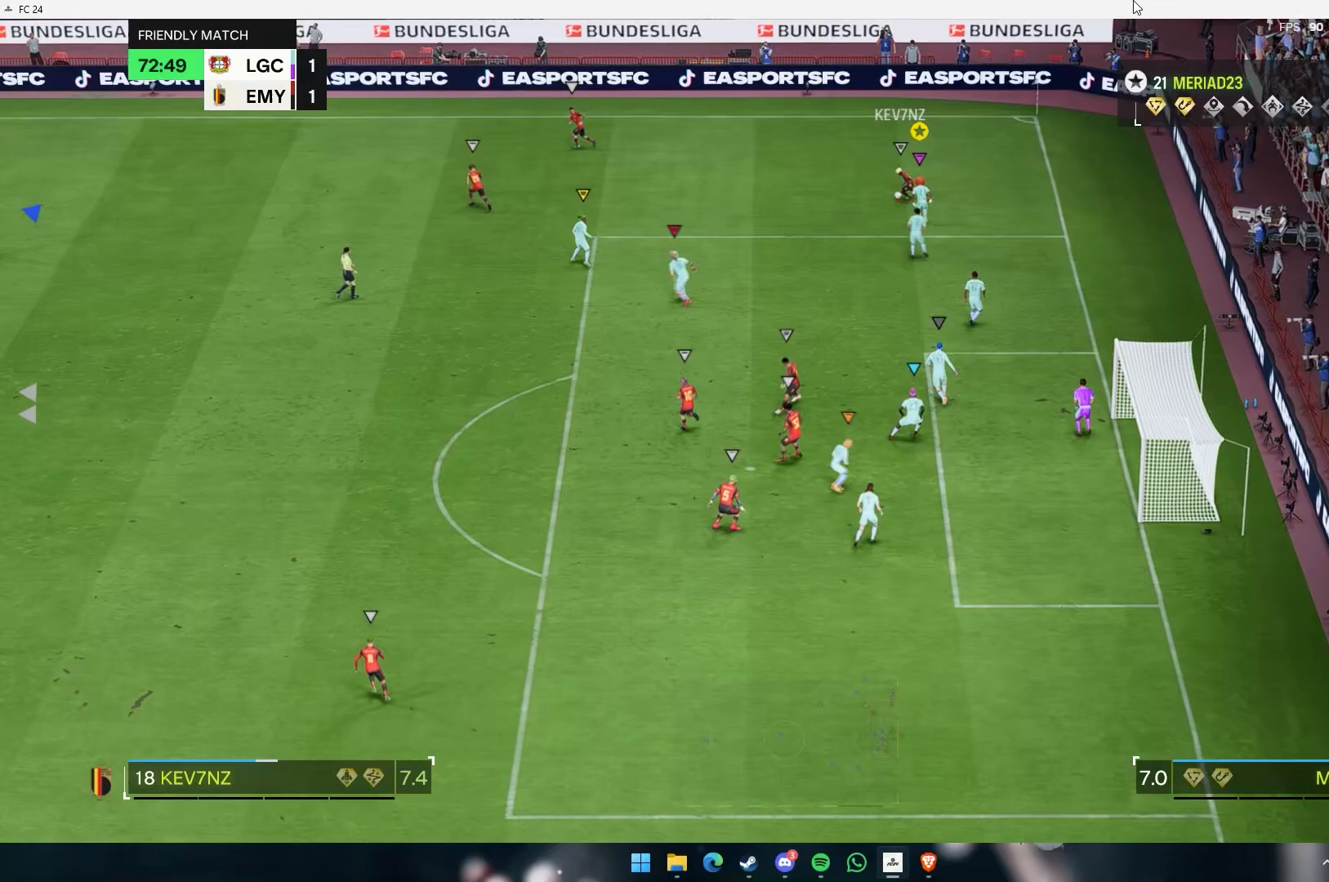
{"buttons": [], "left_stick": "center", "events": [[83, "left_stick", "center"]]}
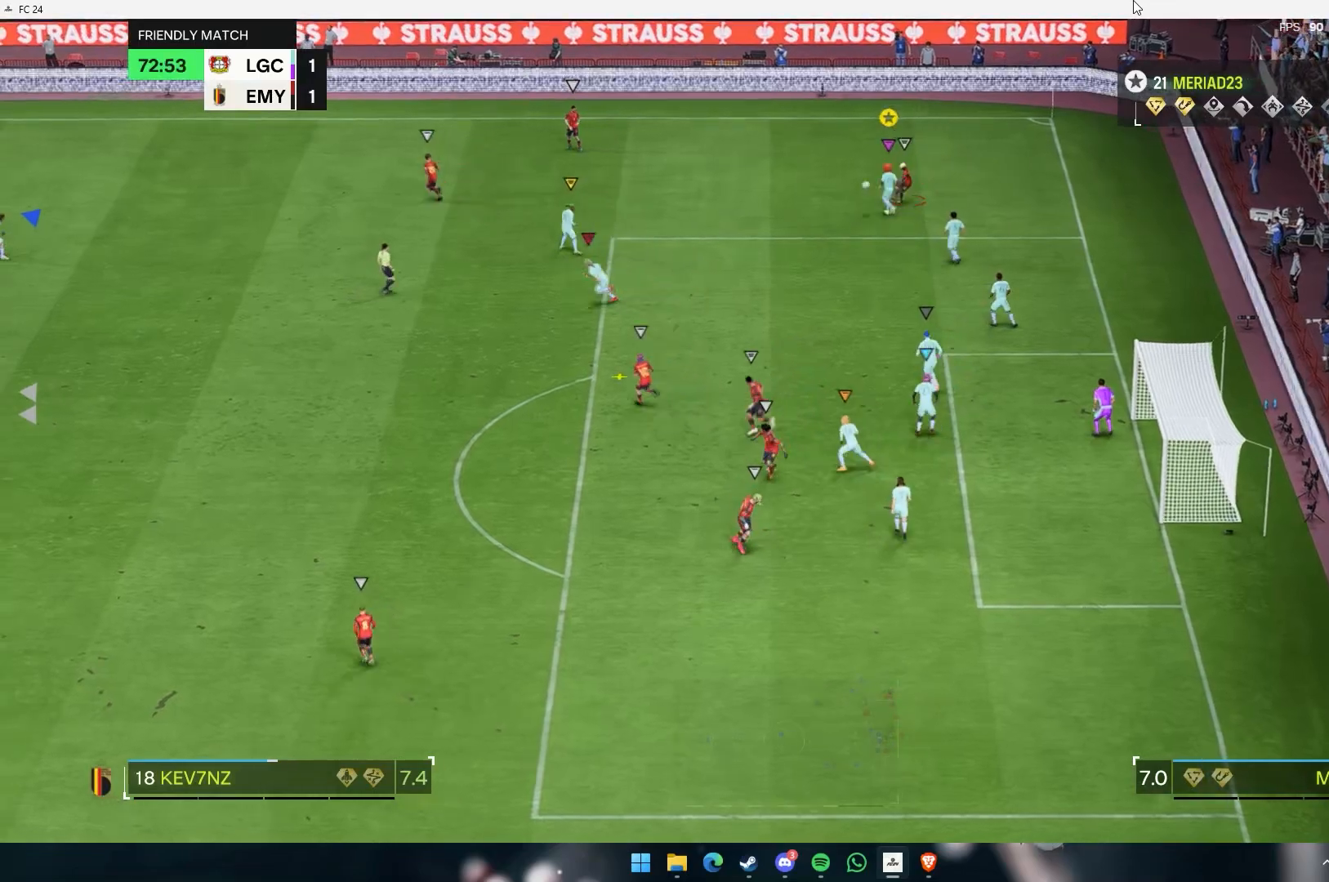
{"buttons": [], "left_stick": "down", "events": [[17, "left_stick", "right"], [383, "left_stick", "center"], [450, "left_stick", "down"]]}
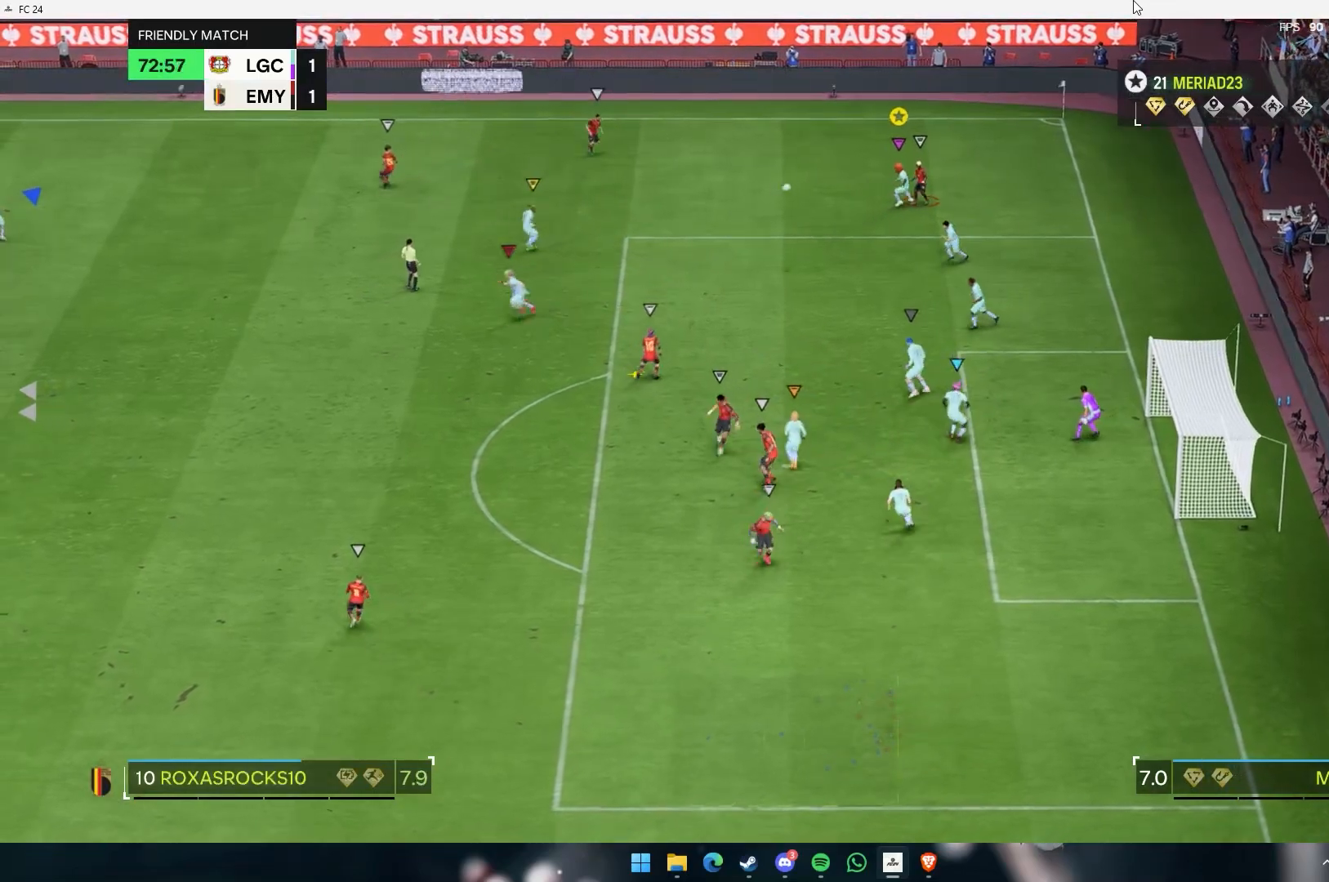
{"buttons": [], "left_stick": "down", "events": []}
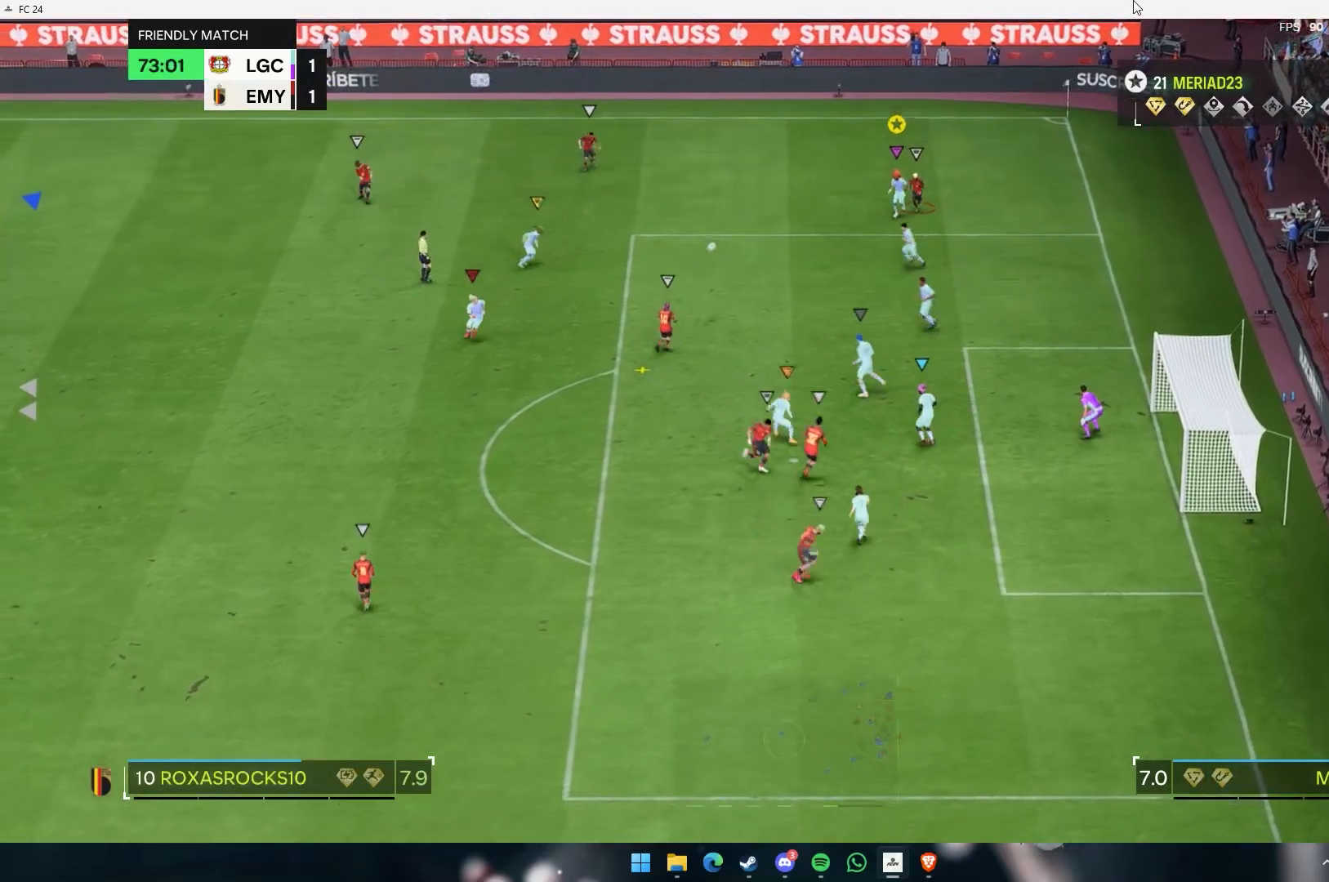
{"buttons": [], "left_stick": "down"}
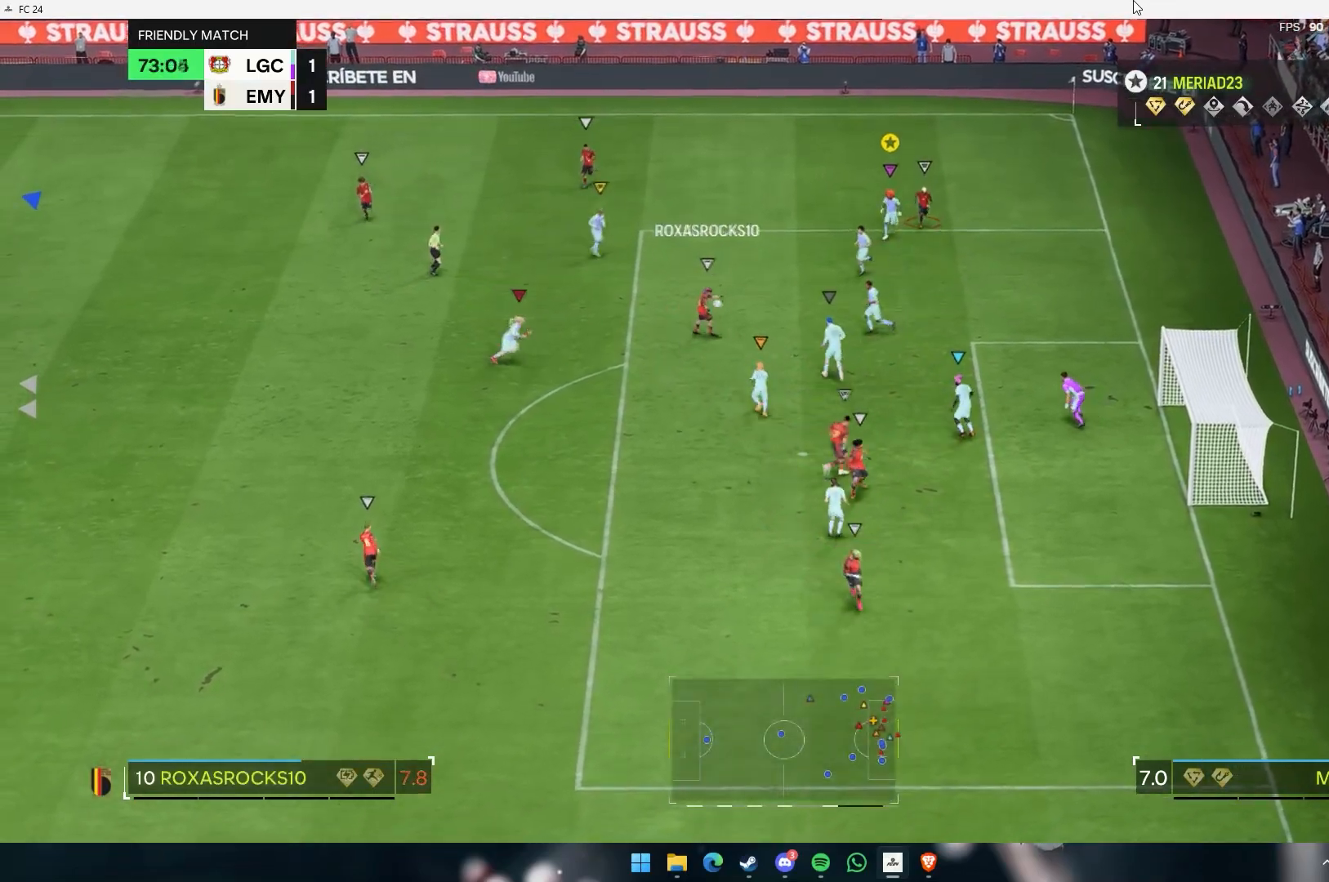
{"buttons": [], "left_stick": "down", "events": []}
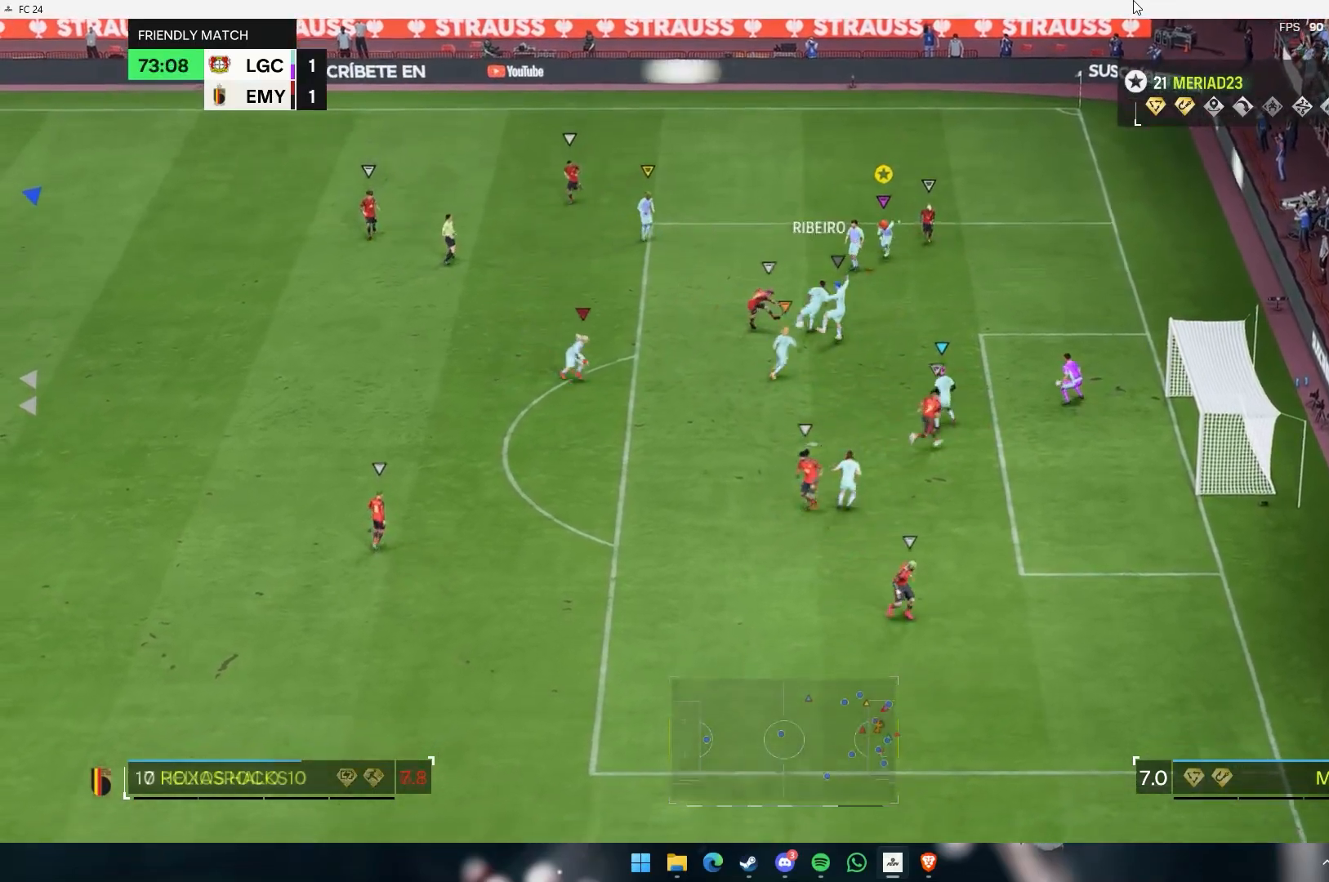
{"buttons": [], "left_stick": "center", "events": [[100, "left_stick", "center"]]}
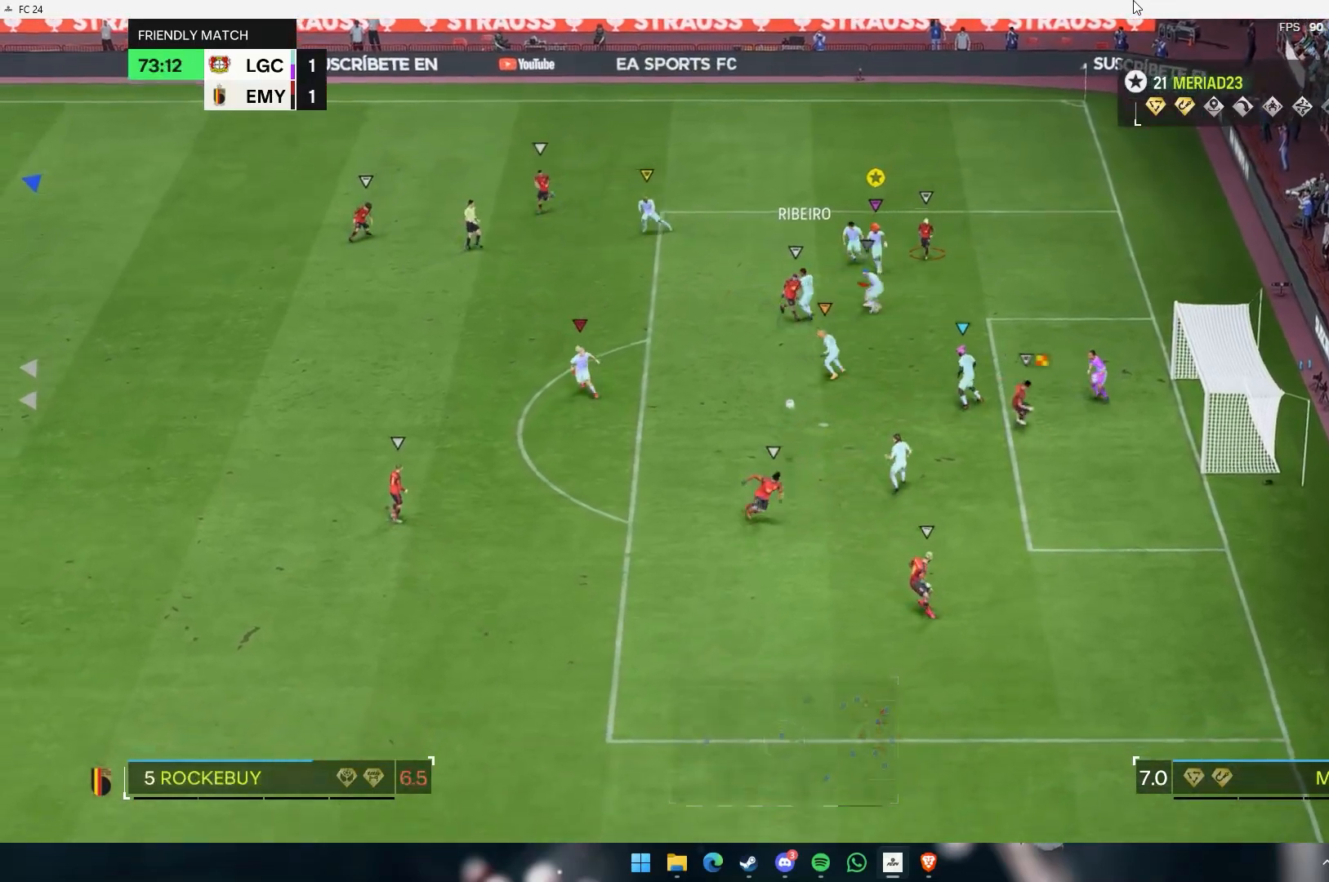
{"buttons": [], "left_stick": "down-right", "events": [[17, "left_stick", "down"], [233, "left_stick", "down-right"]]}
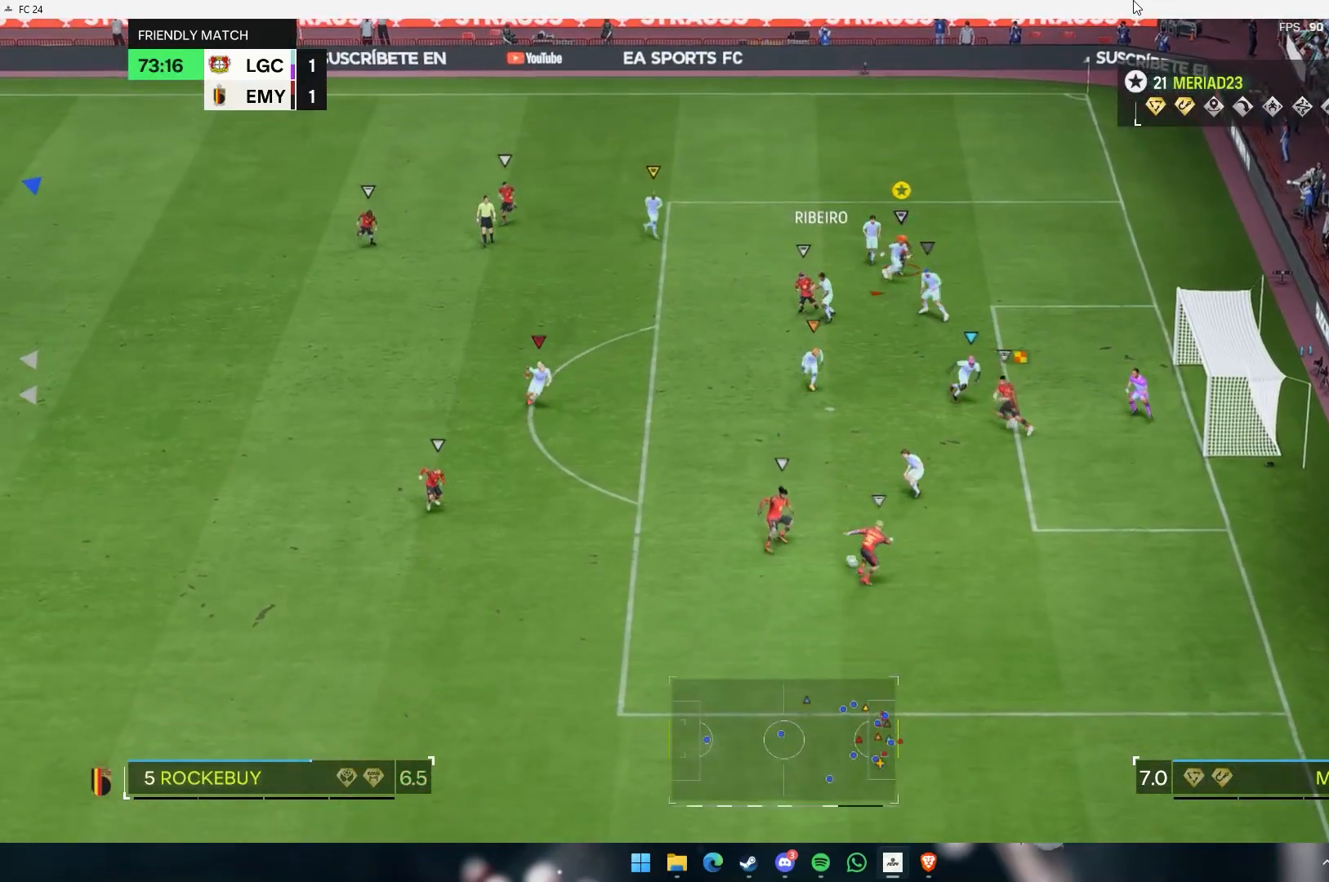
{"buttons": [], "left_stick": "down-right", "events": []}